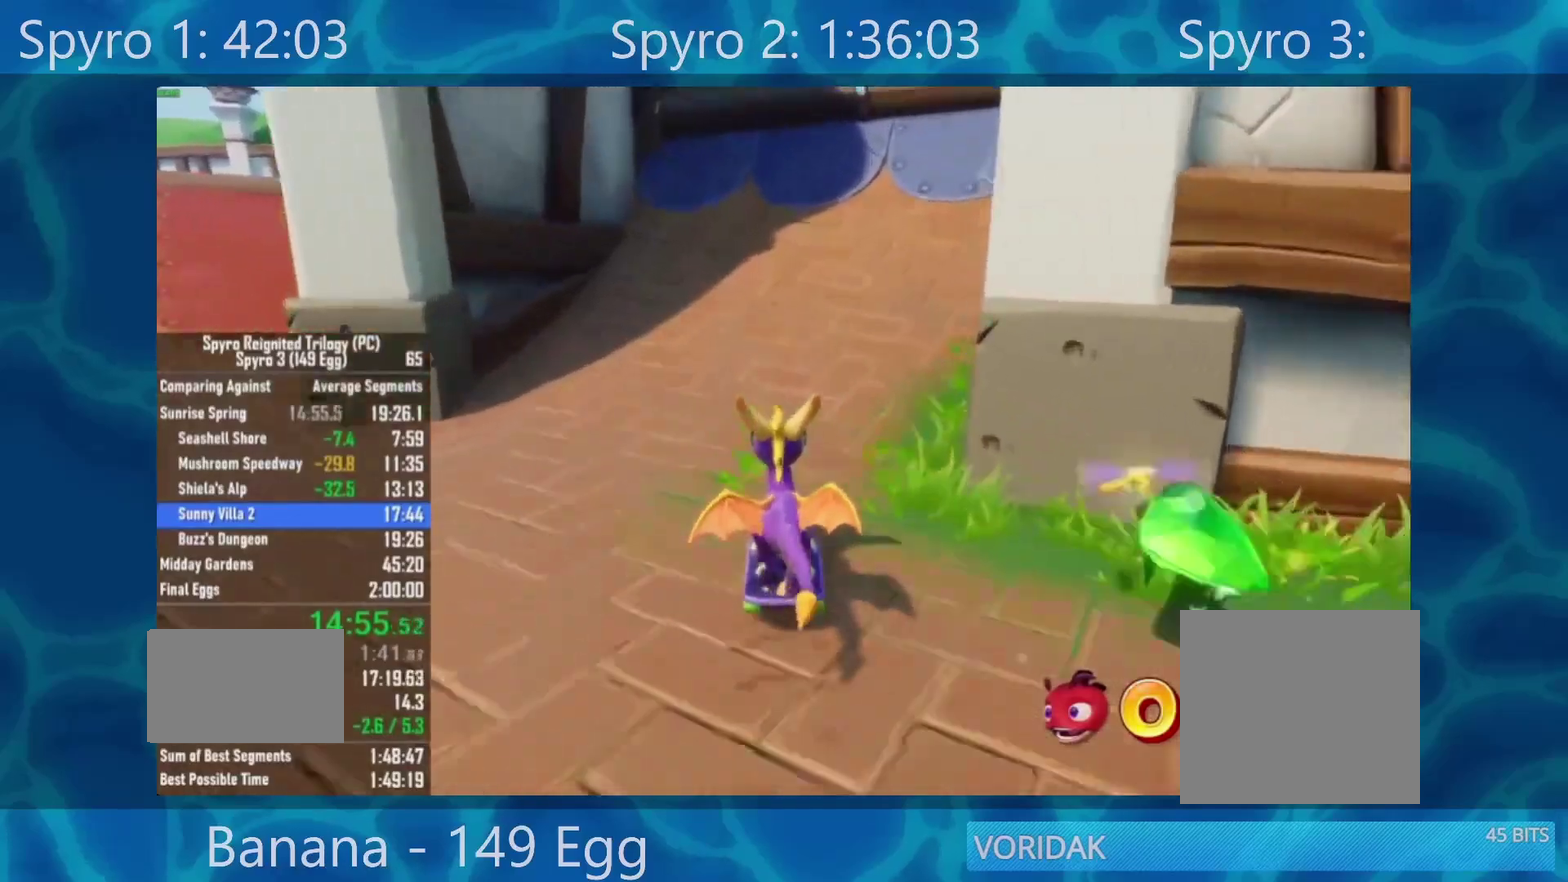
Gameplay with a controller (Xbox layout); each line is a JSON object with the inputs held at the frame after it. "events" lists button and stick changes between this image and that frame as [ms after this image, input, new state], when the widget could be followed in between.
{"buttons": [], "left_stick": "center", "right_stick": "center", "events": [[100, "left_stick", "right"], [233, "left_stick", "center"]]}
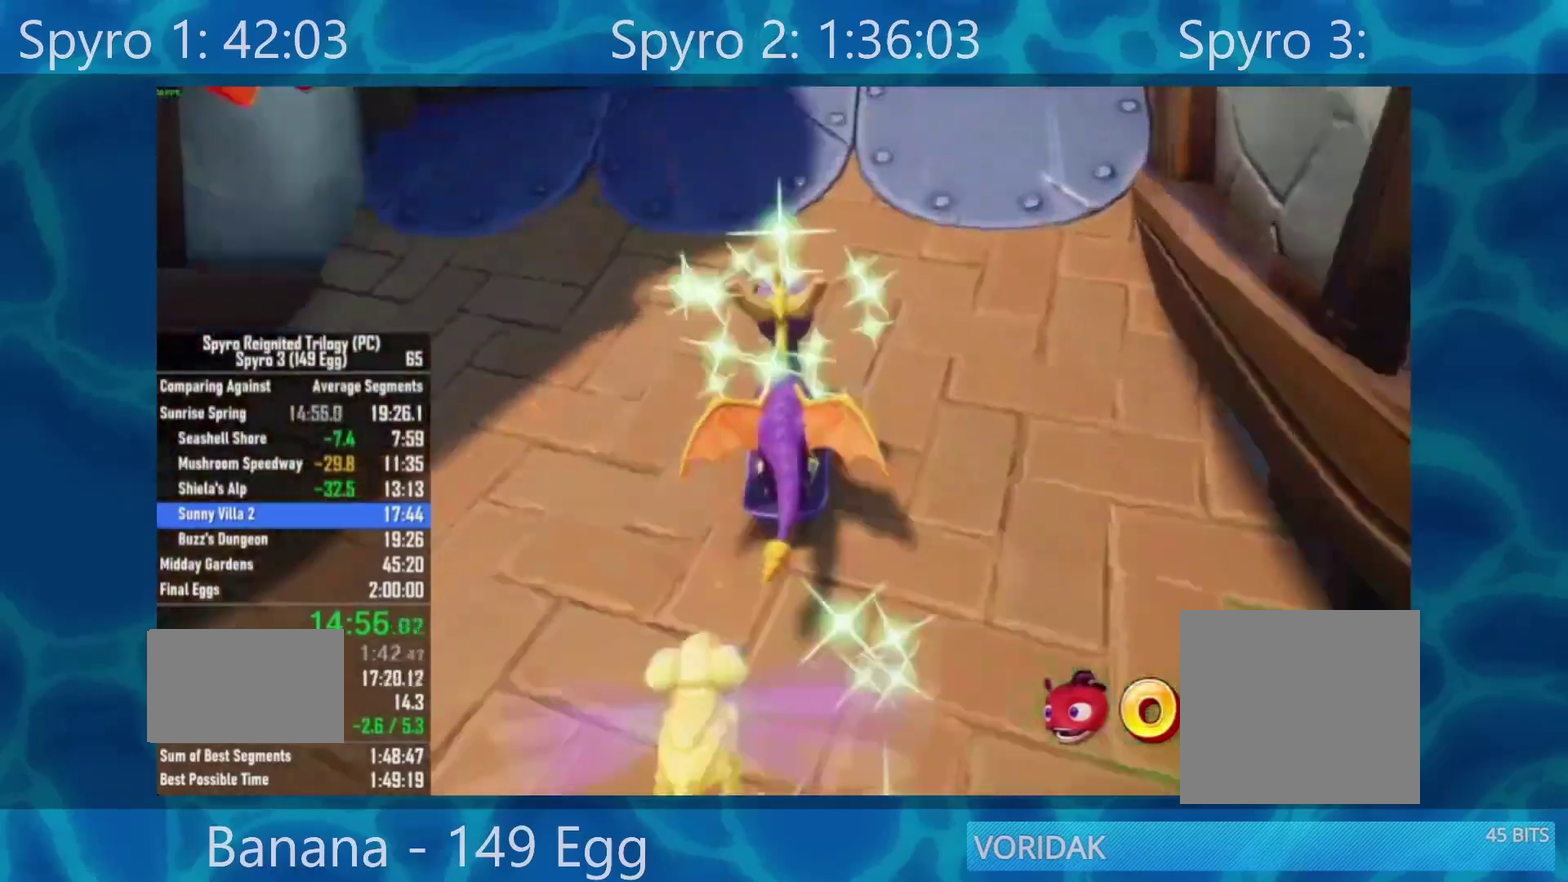
{"buttons": ["A", "R2"], "left_stick": "center", "right_stick": "center", "events": [[367, "A", "down"], [500, "R2", "down"]]}
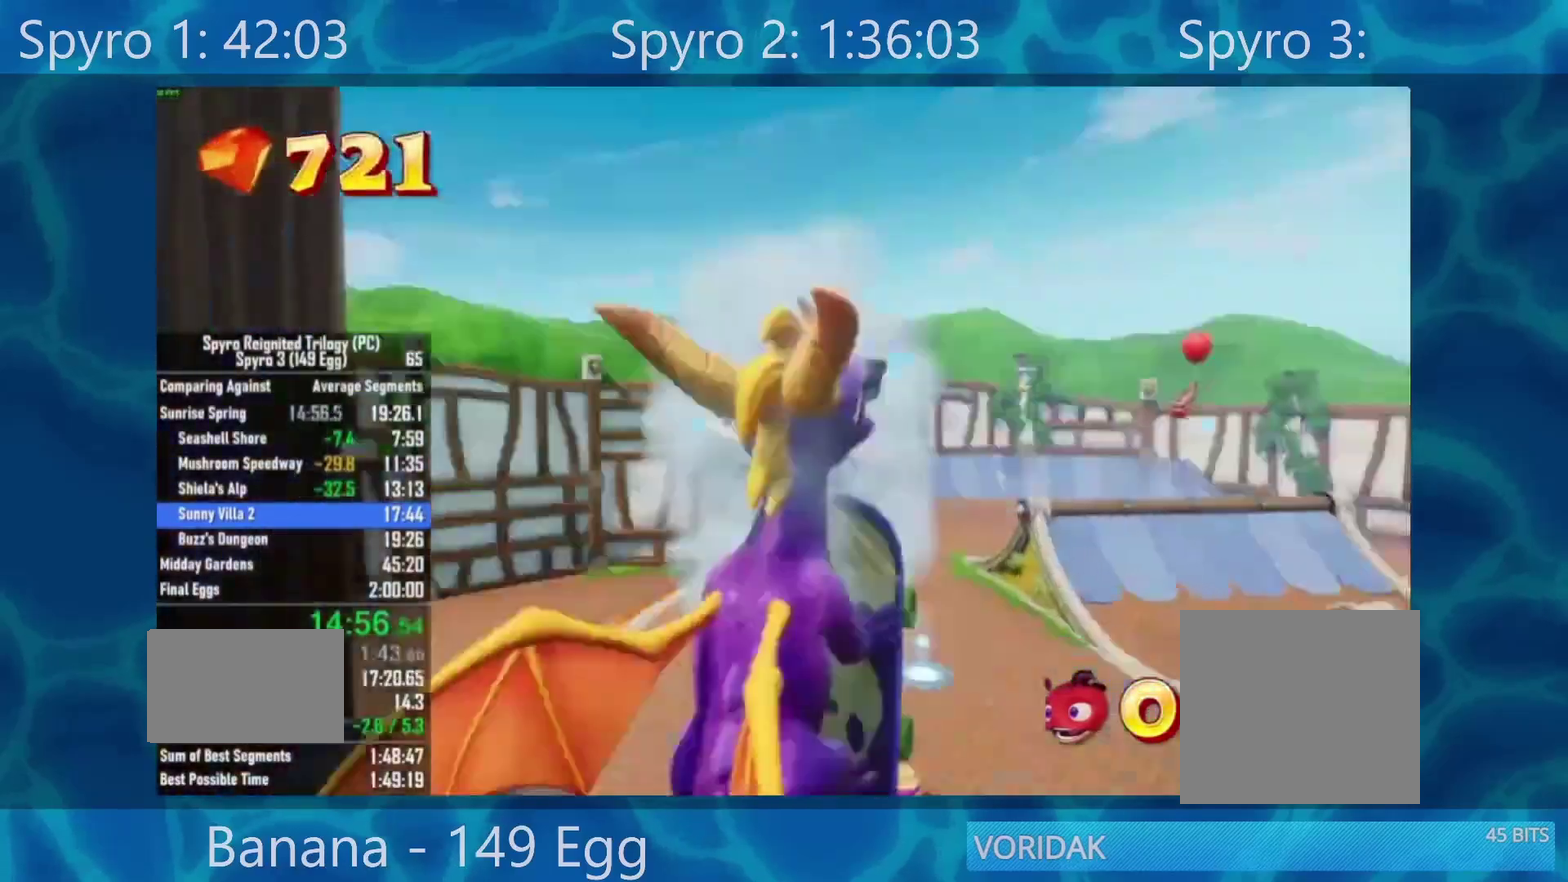
{"buttons": [], "left_stick": "center", "right_stick": "center", "events": [[33, "A", "up"], [50, "left_stick", "left"], [167, "R2", "up"], [400, "left_stick", "center"]]}
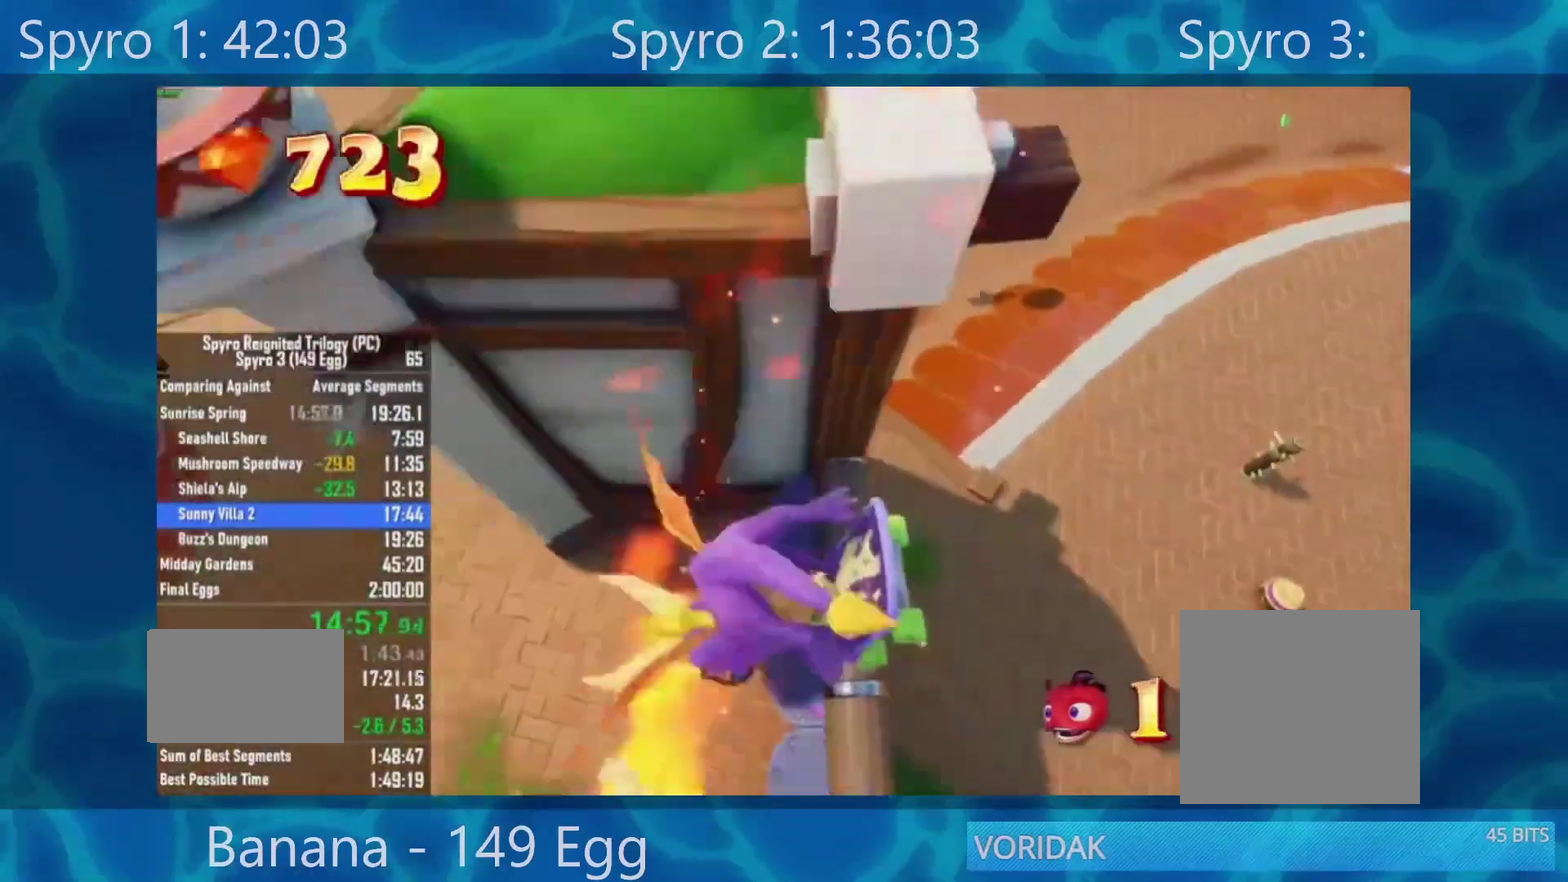
{"buttons": [], "left_stick": "center", "right_stick": "center", "events": []}
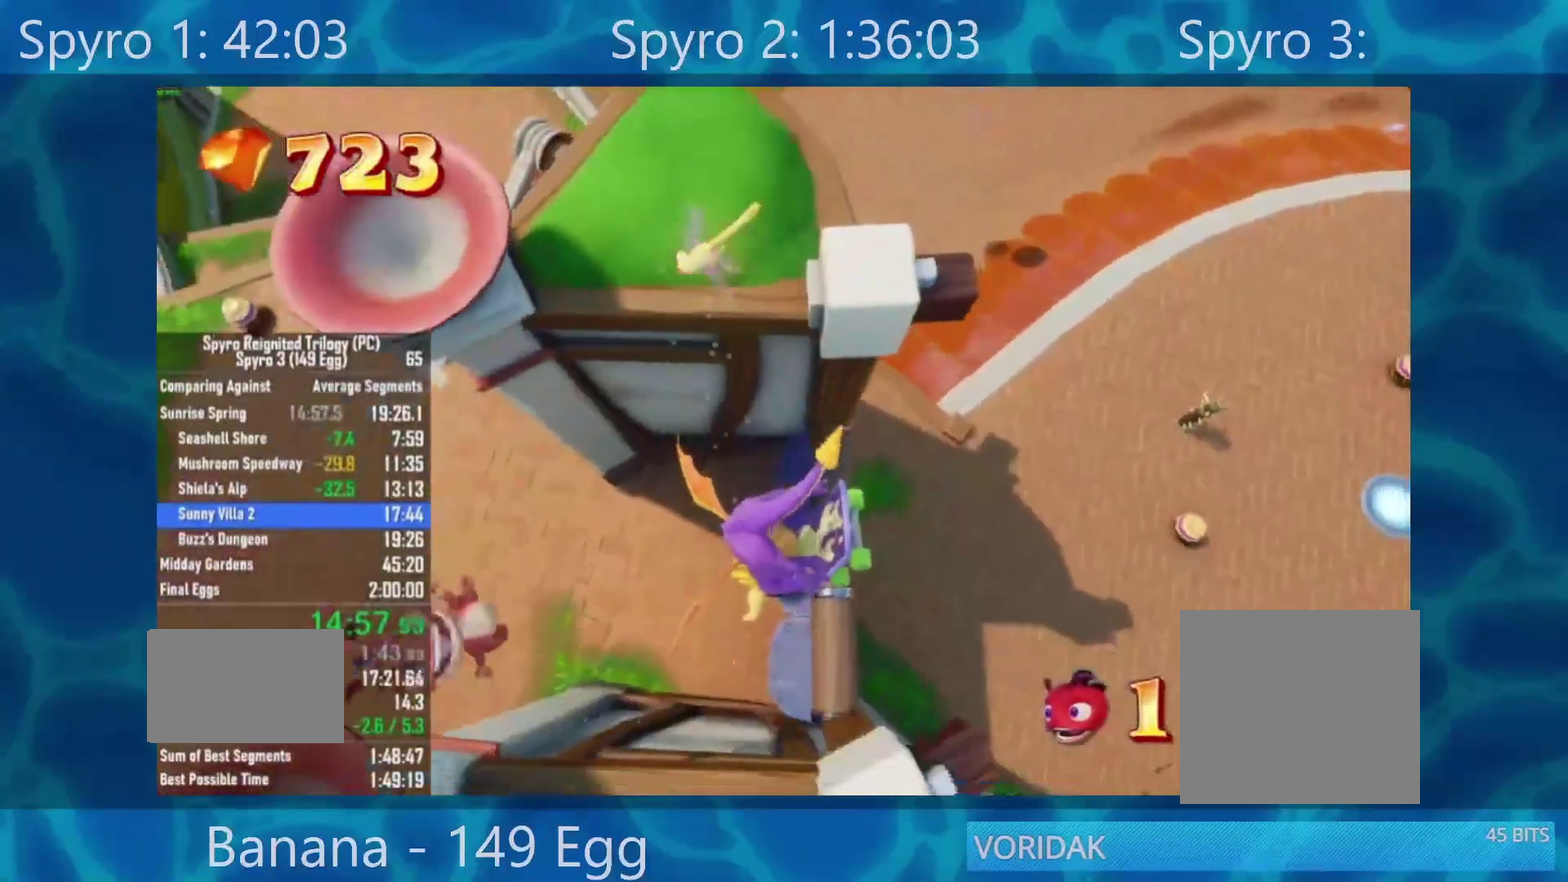
{"buttons": [], "left_stick": "center", "right_stick": "center", "events": []}
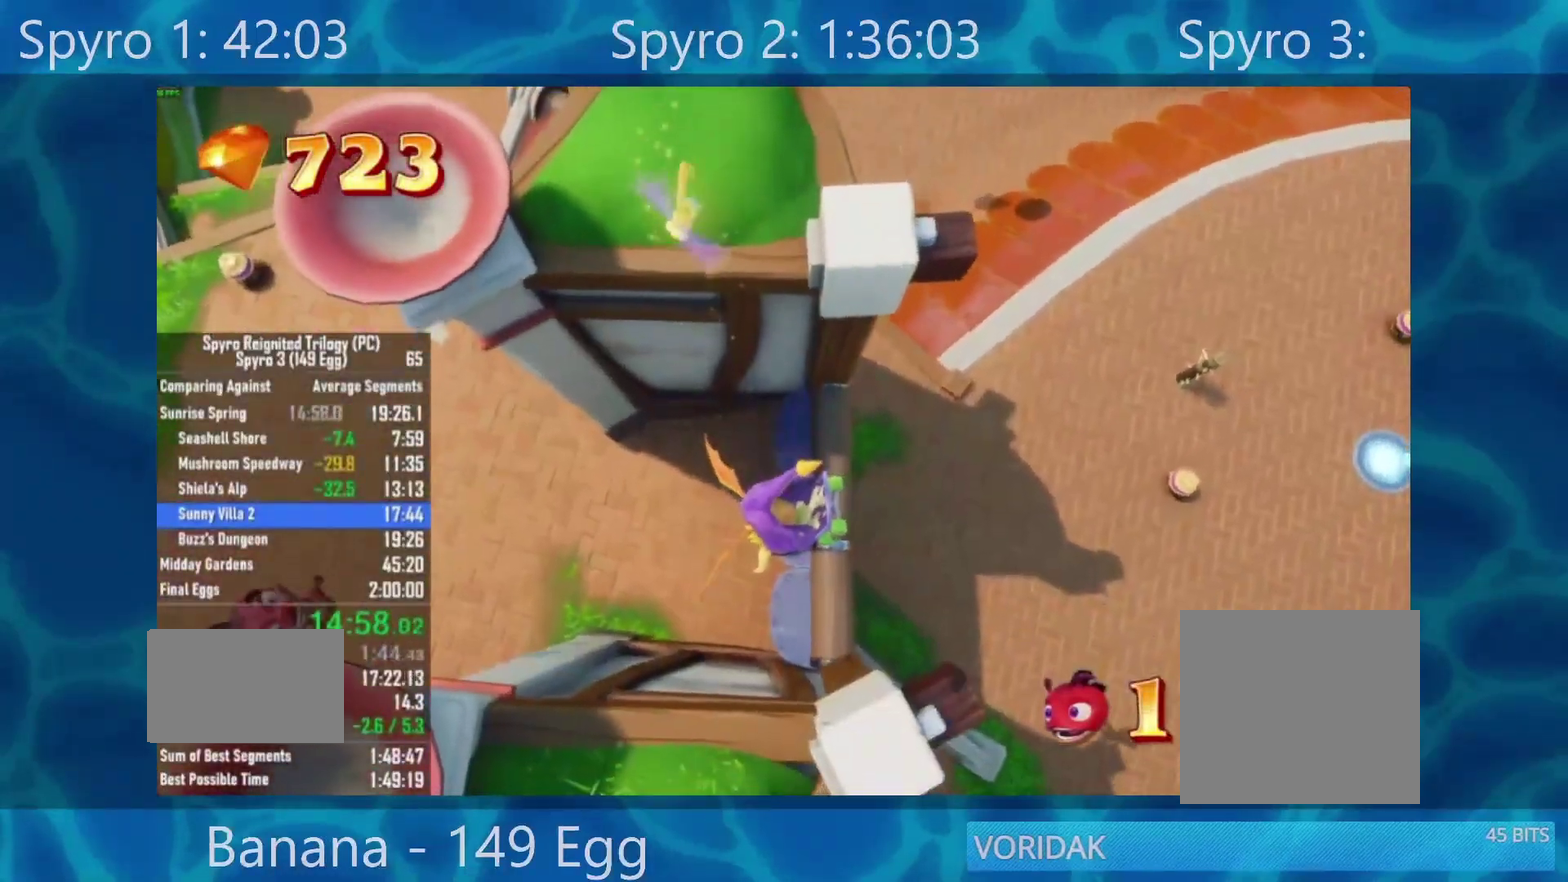
{"buttons": [], "left_stick": "center", "right_stick": "center", "events": []}
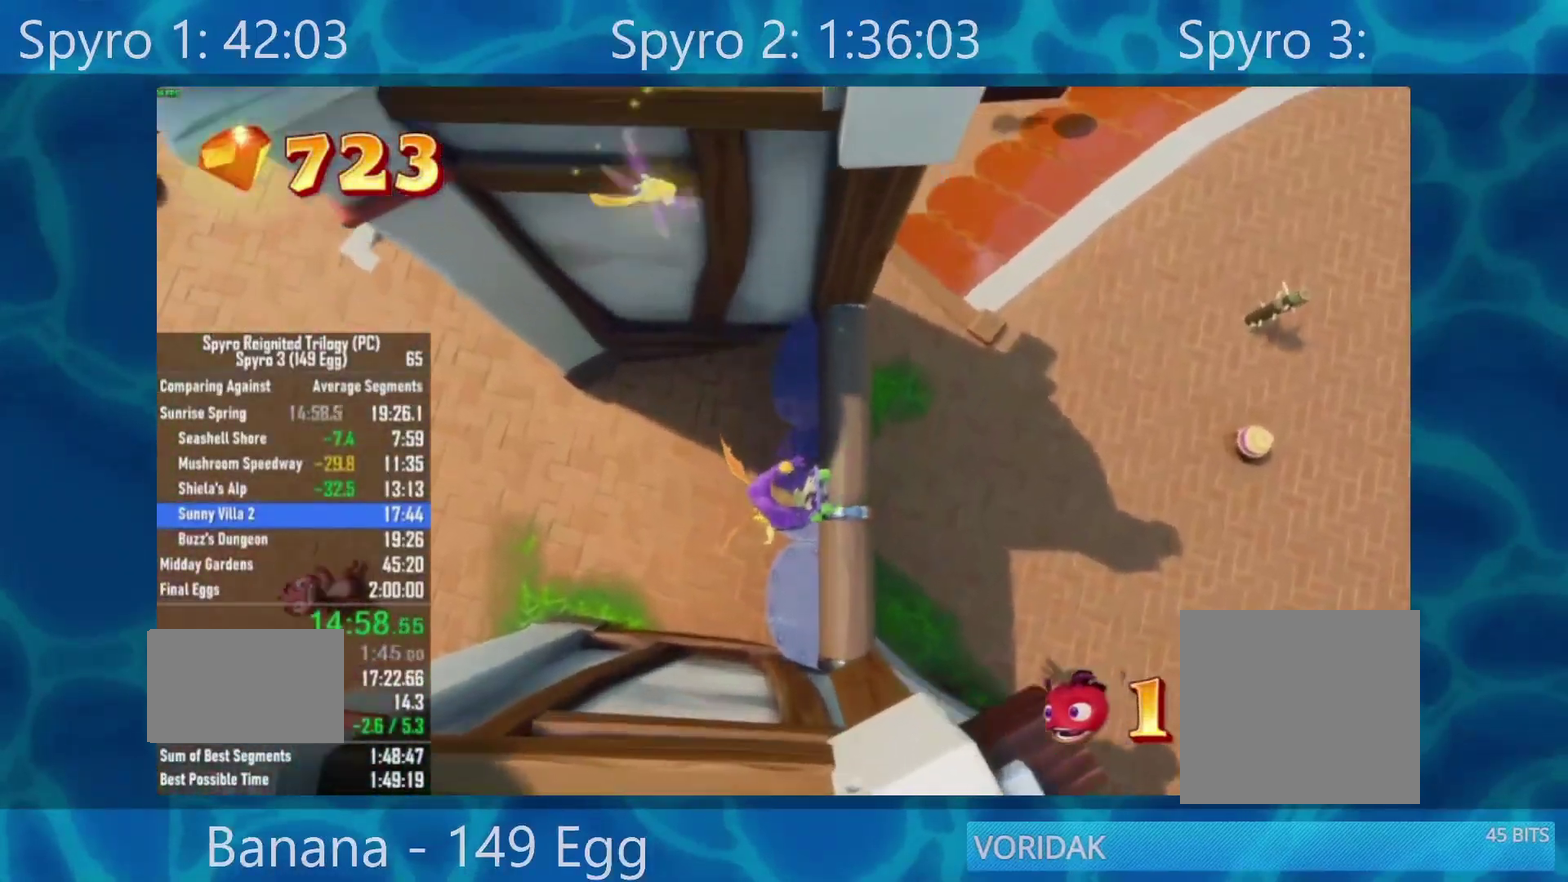
{"buttons": [], "left_stick": "right", "right_stick": "center", "events": [[500, "left_stick", "right"]]}
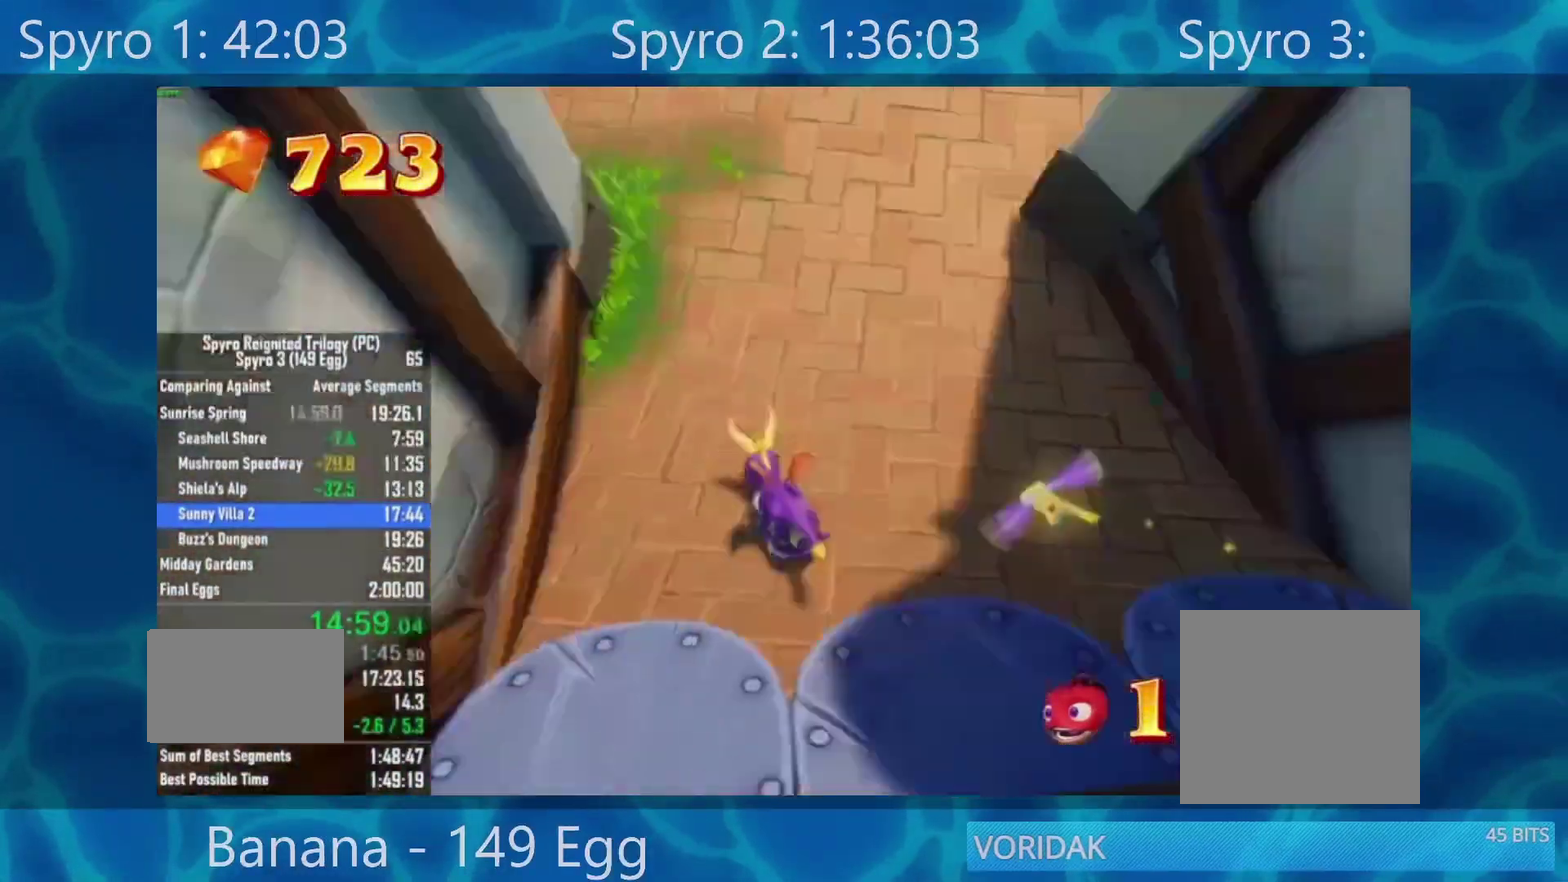
{"buttons": [], "left_stick": "right", "right_stick": "center", "events": []}
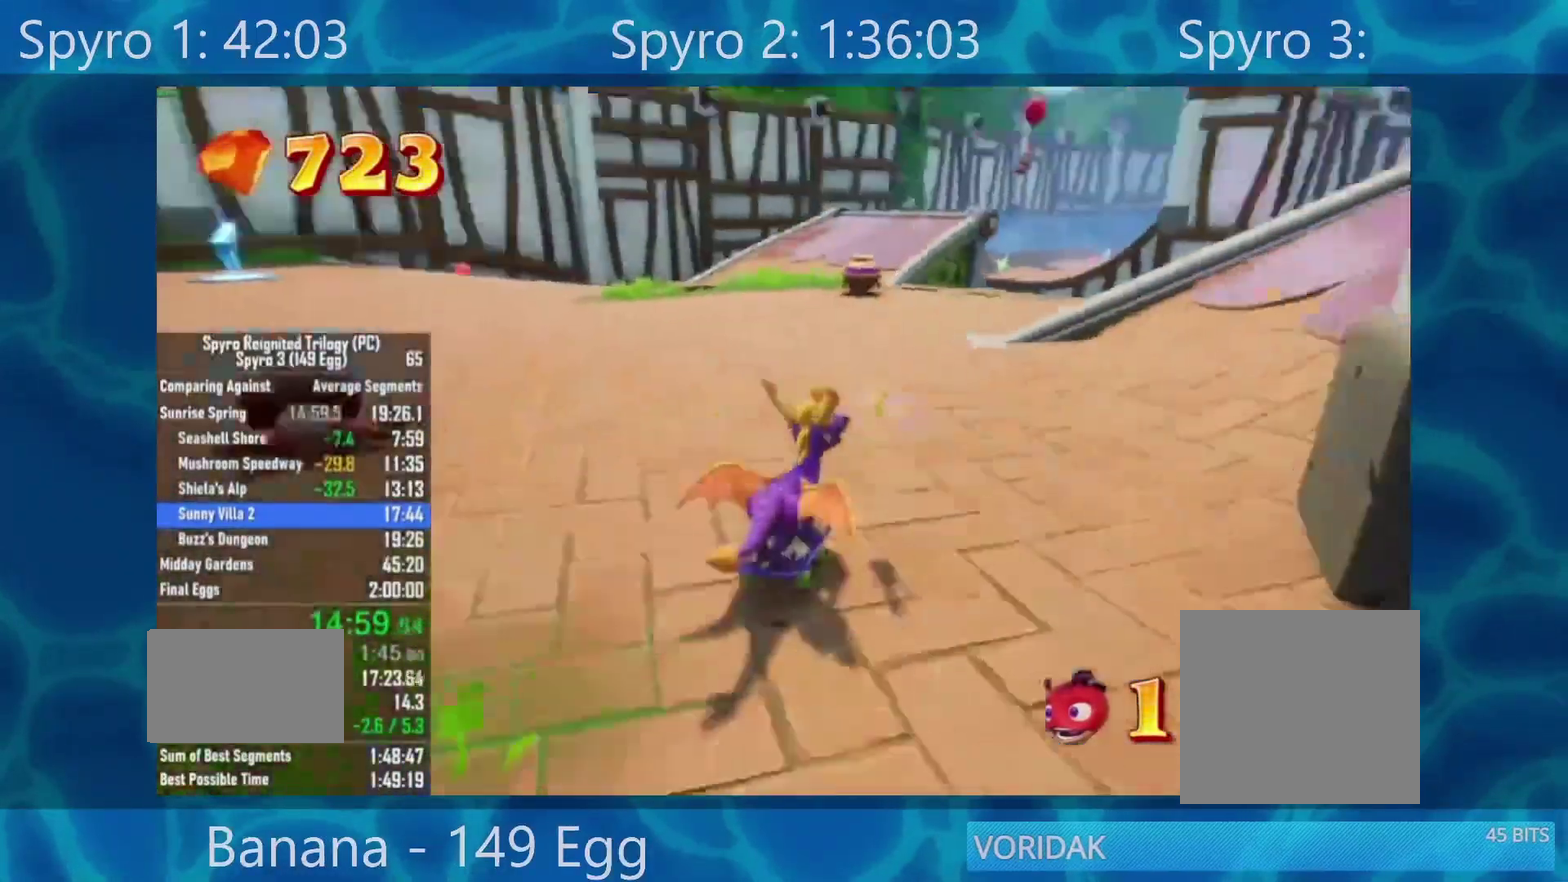
{"buttons": [], "left_stick": "center", "right_stick": "center", "events": [[467, "left_stick", "center"]]}
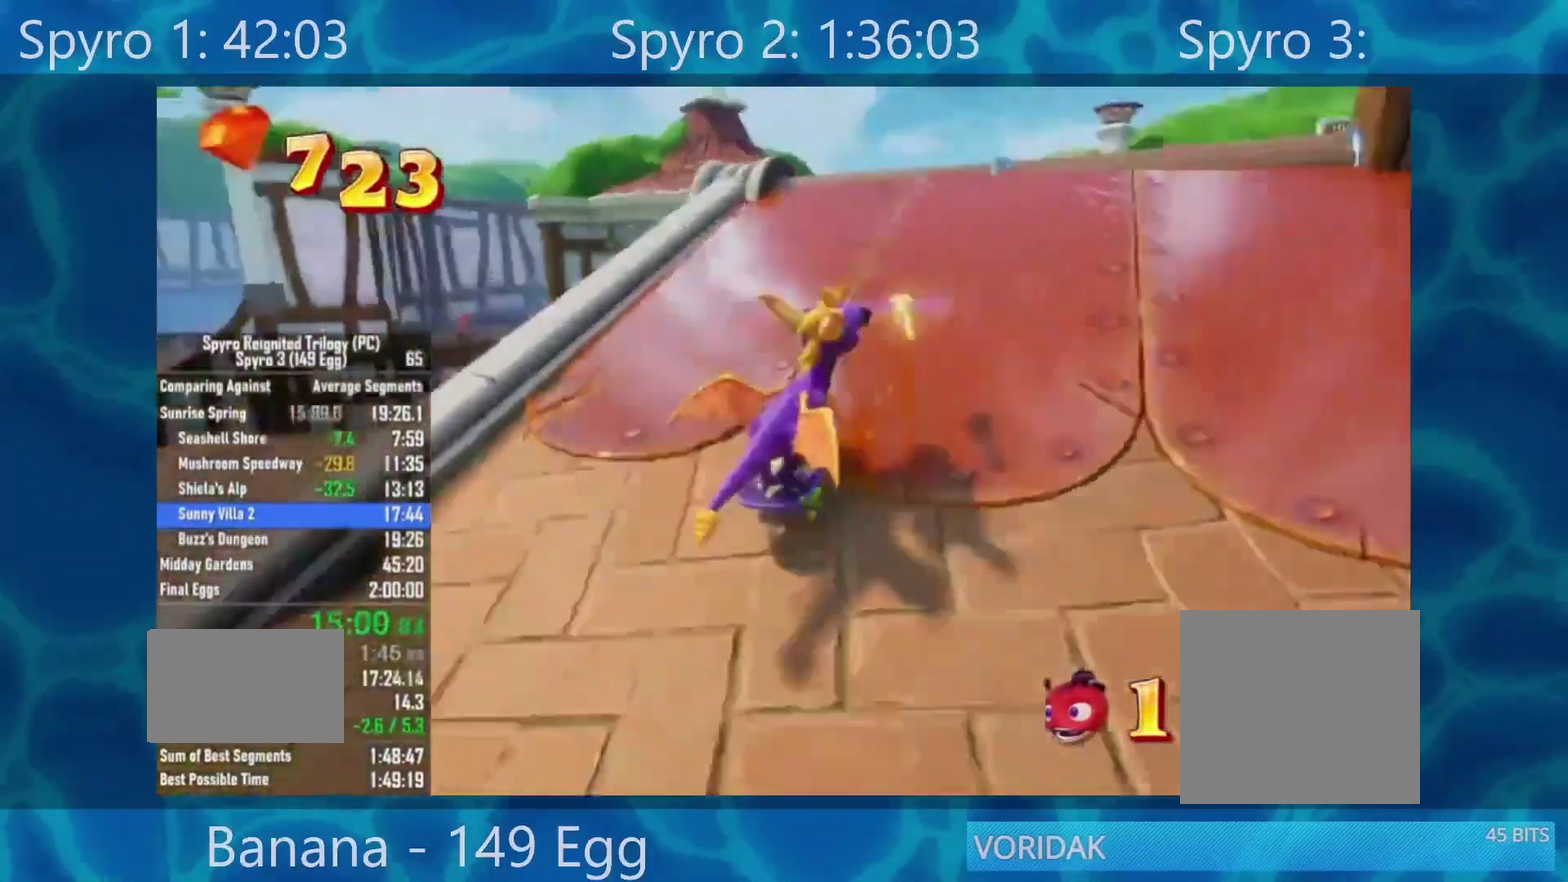
{"buttons": [], "left_stick": "center", "right_stick": "center", "events": [[333, "A", "down"], [500, "A", "up"]]}
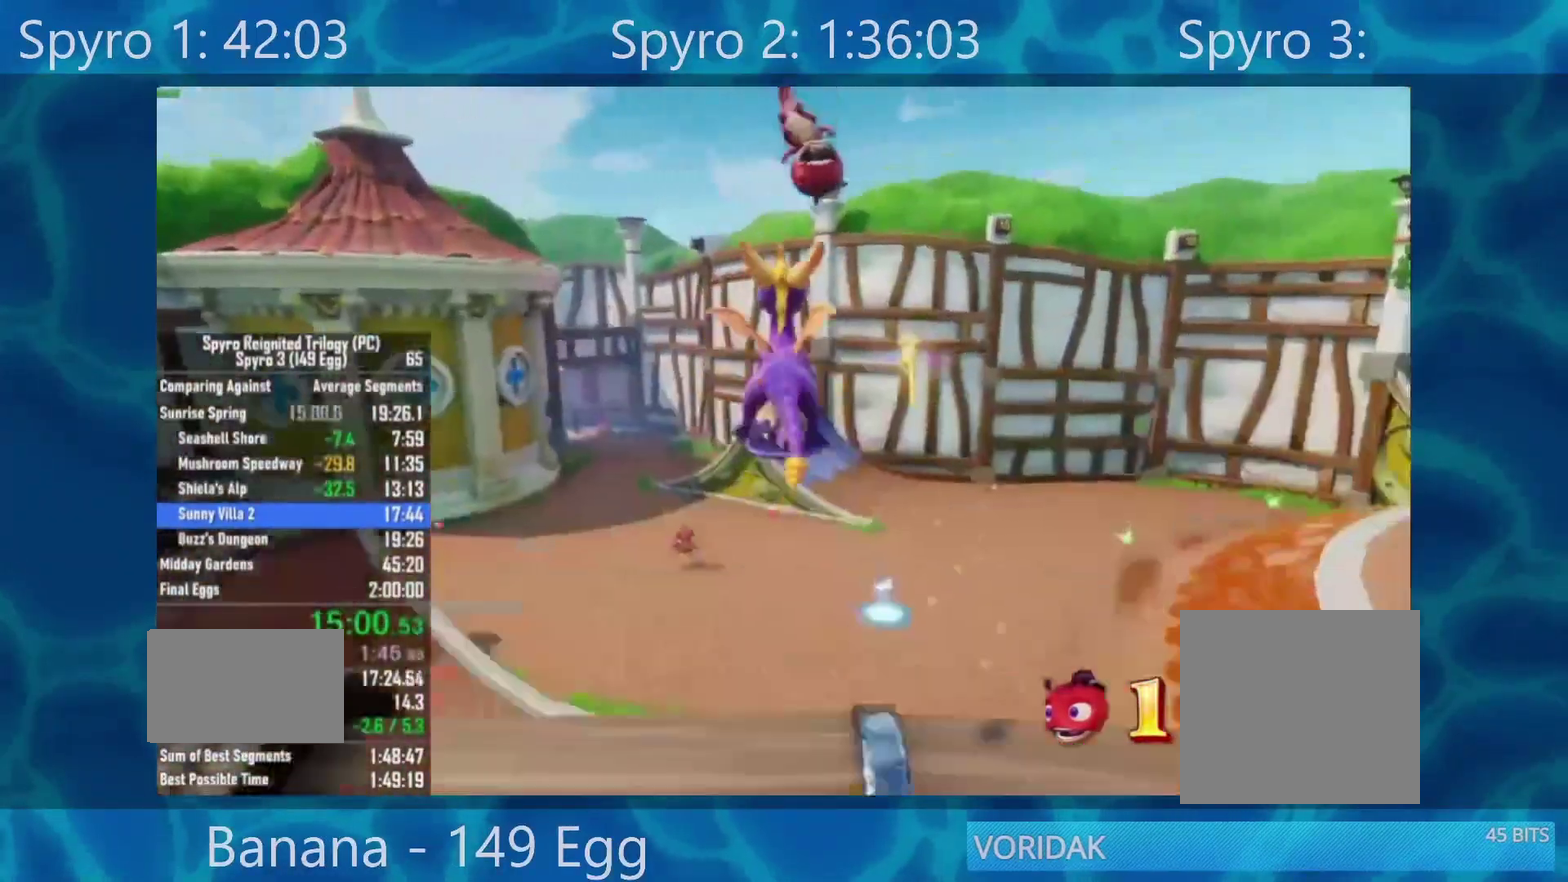
{"buttons": [], "left_stick": "right", "right_stick": "center", "events": [[100, "R2", "down"], [267, "R2", "up"], [267, "left_stick", "right"]]}
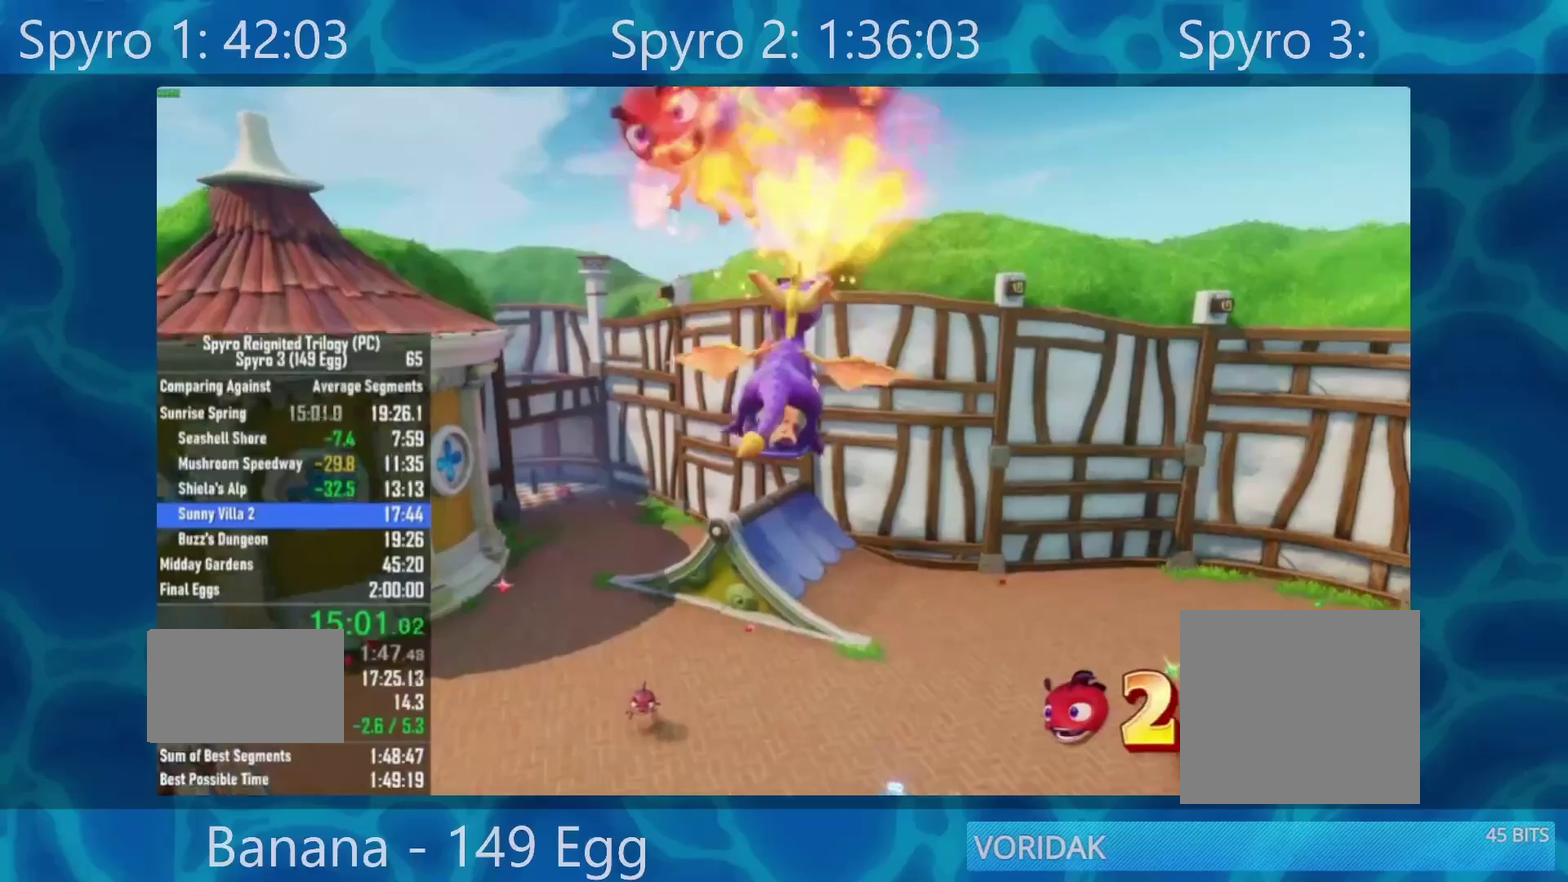
{"buttons": [], "left_stick": "center", "right_stick": "center", "events": [[200, "left_stick", "center"]]}
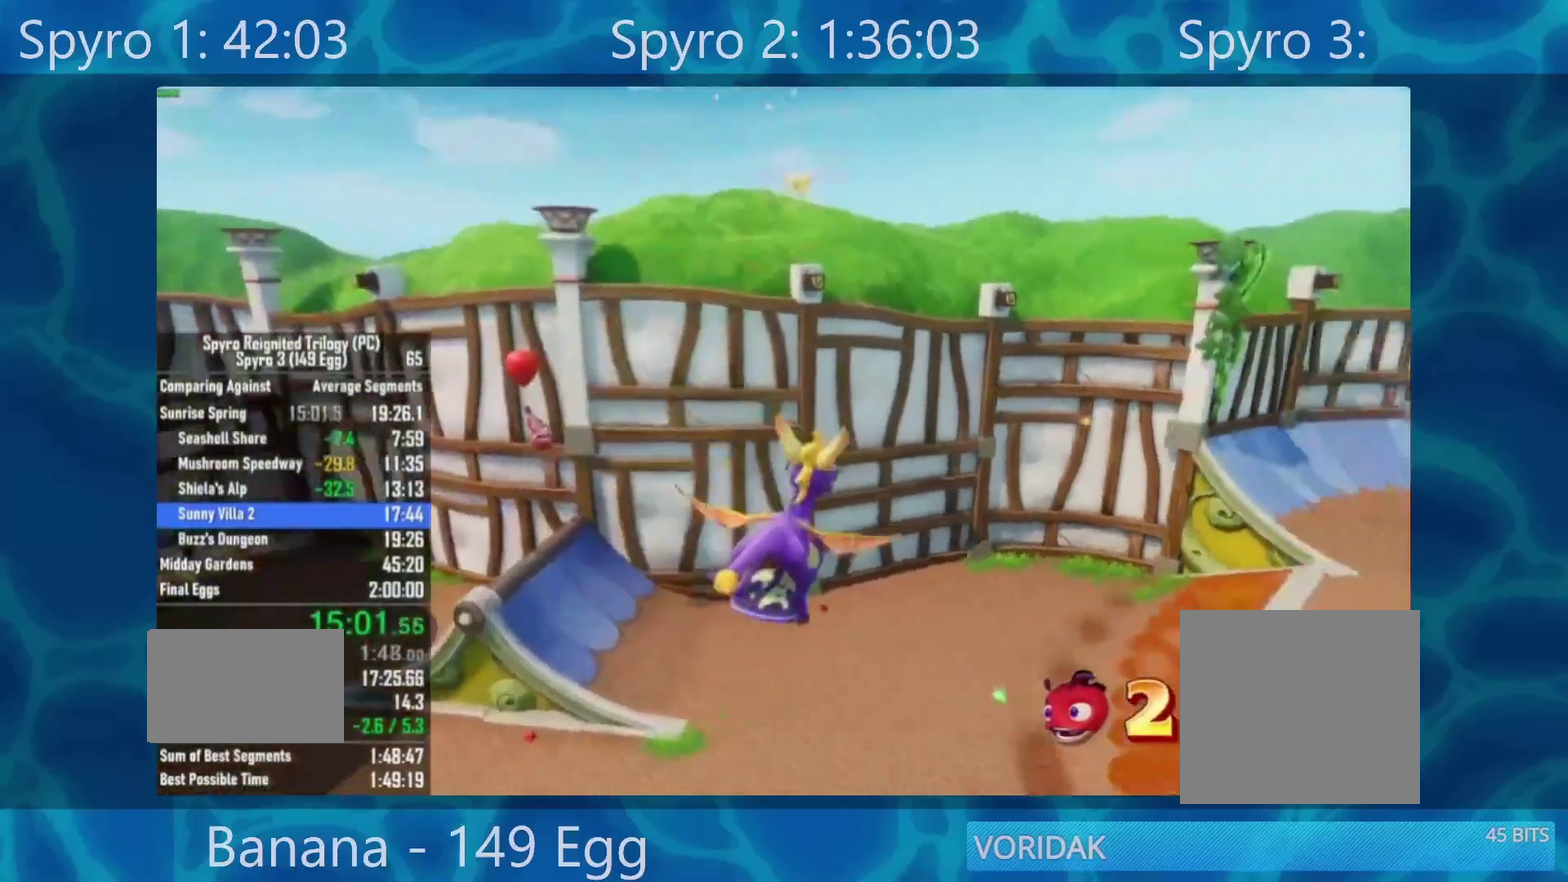
{"buttons": [], "left_stick": "center", "right_stick": "center", "events": []}
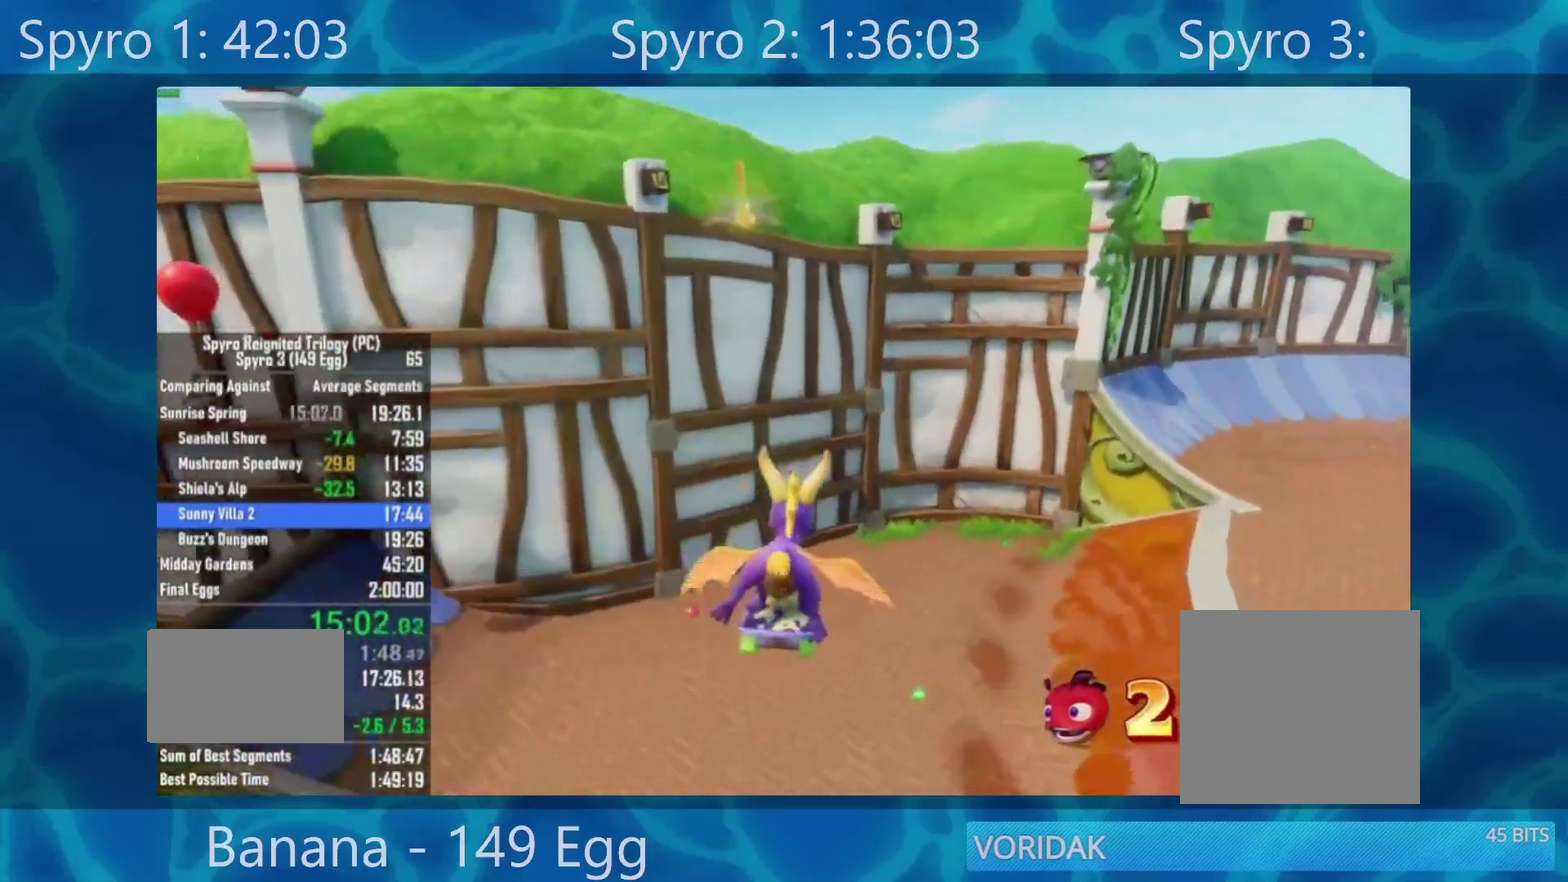
{"buttons": [], "left_stick": "right", "right_stick": "center", "events": [[100, "left_stick", "right"], [233, "left_stick", "center"], [500, "left_stick", "right"]]}
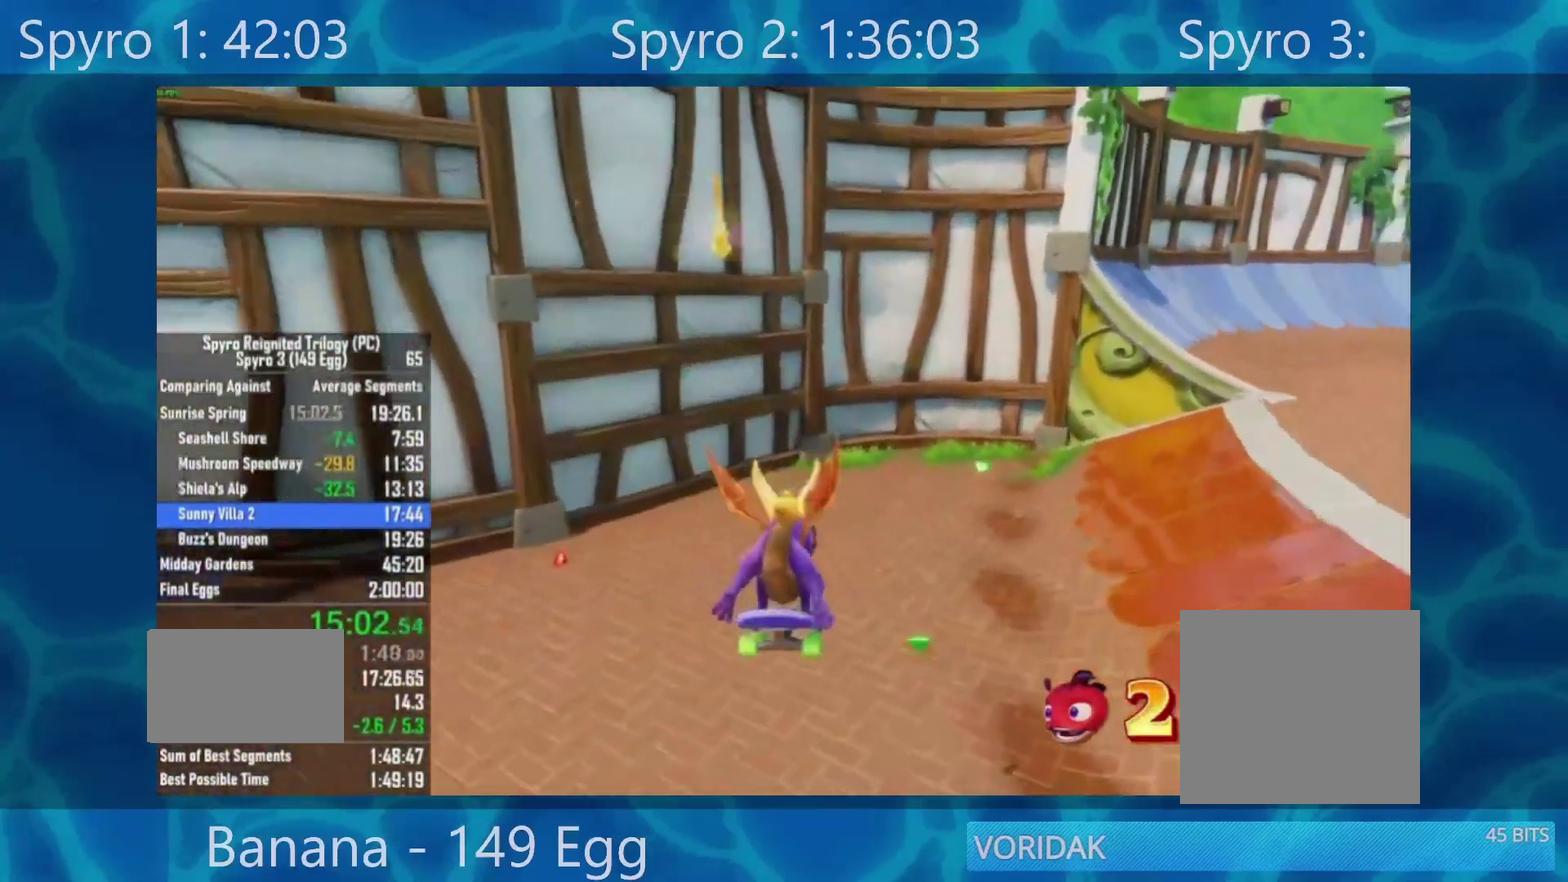
{"buttons": [], "left_stick": "right", "right_stick": "center", "events": [[233, "left_stick", "center"], [300, "left_stick", "right"]]}
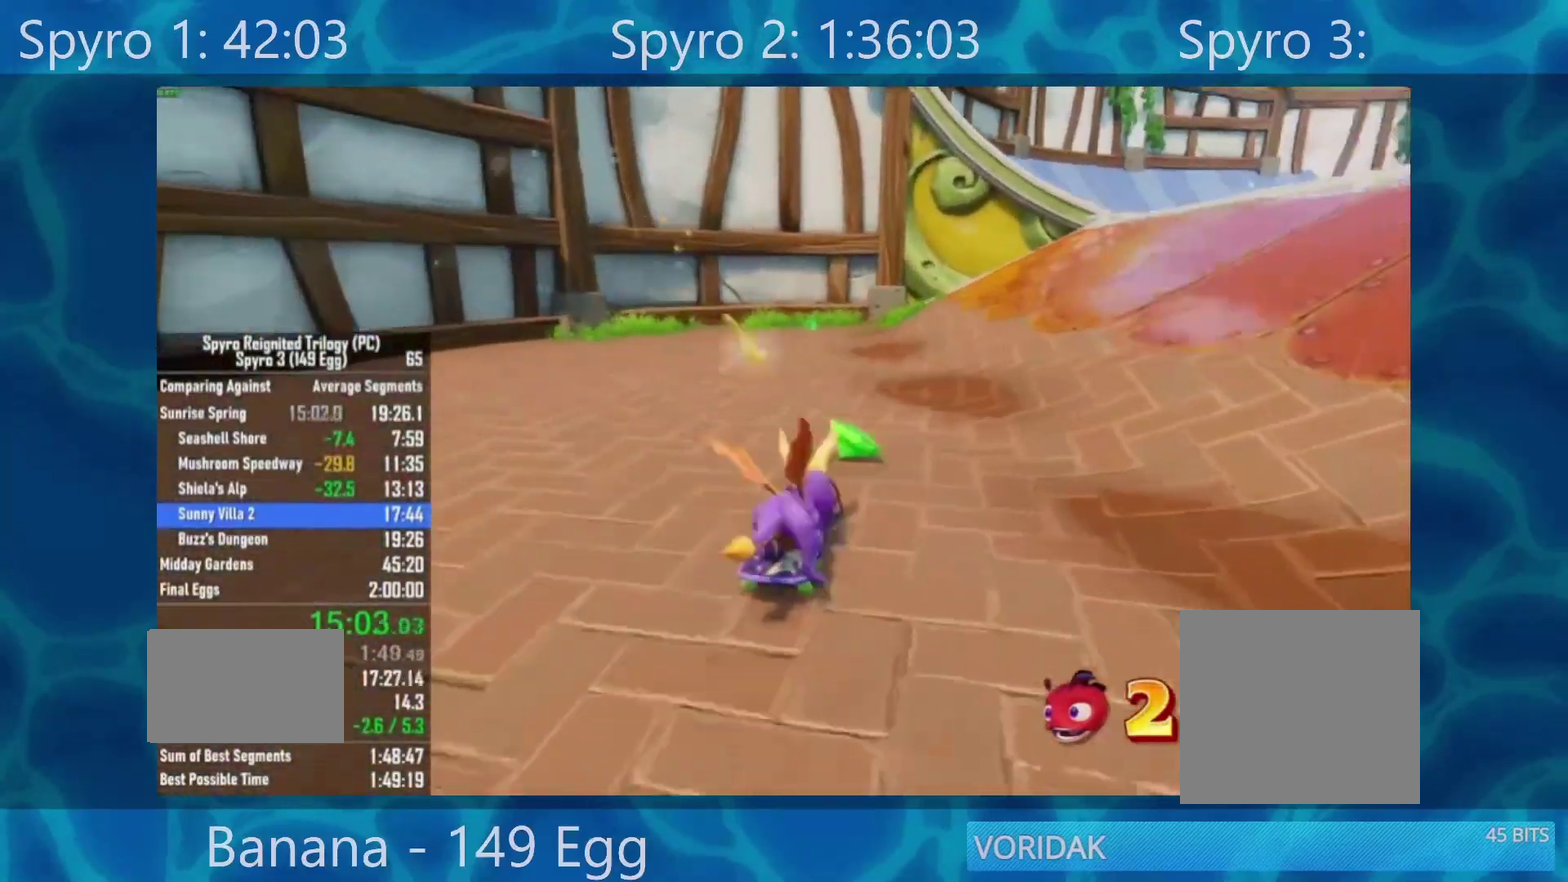
{"buttons": [], "left_stick": "center", "right_stick": "center", "events": [[267, "left_stick", "center"]]}
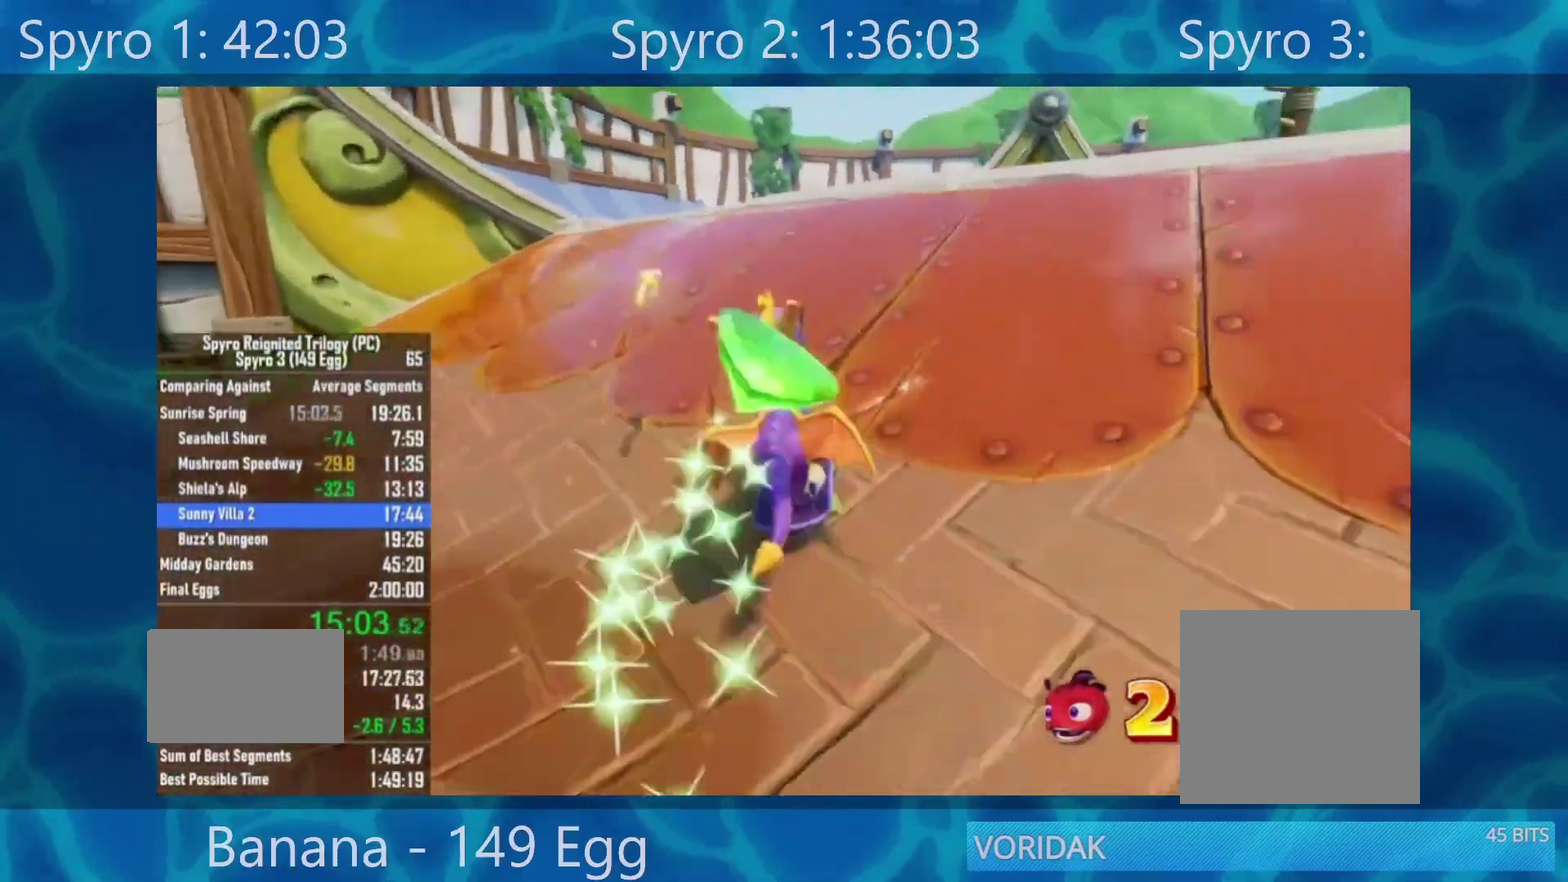
{"buttons": [], "left_stick": "center", "right_stick": "center", "events": [[33, "left_stick", "left"], [100, "left_stick", "center"]]}
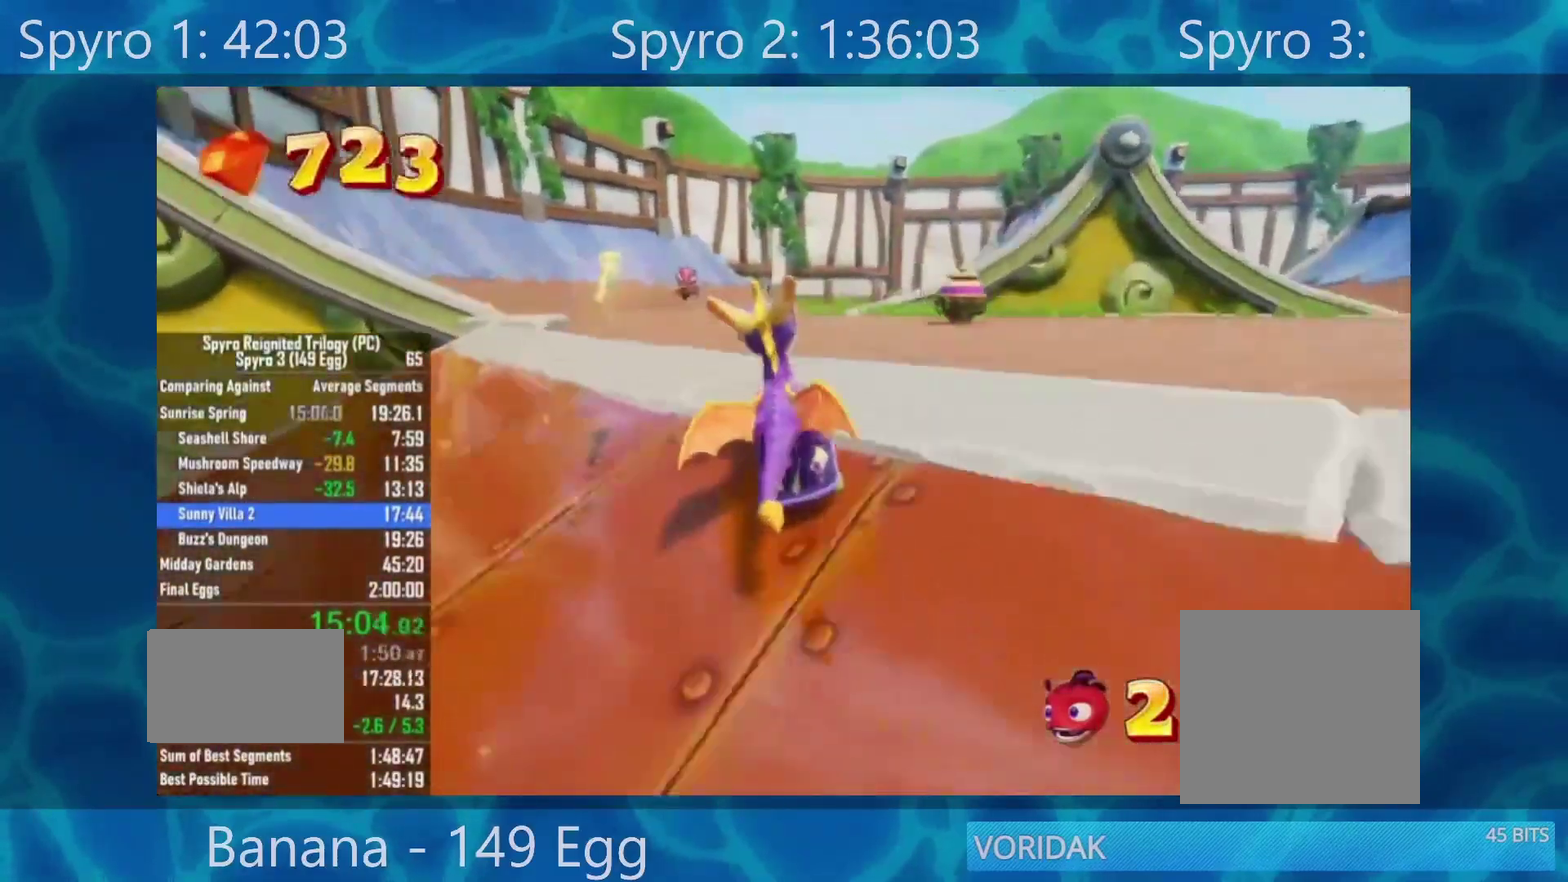
{"buttons": [], "left_stick": "center", "right_stick": "center", "events": [[100, "left_stick", "left"], [167, "left_stick", "center"]]}
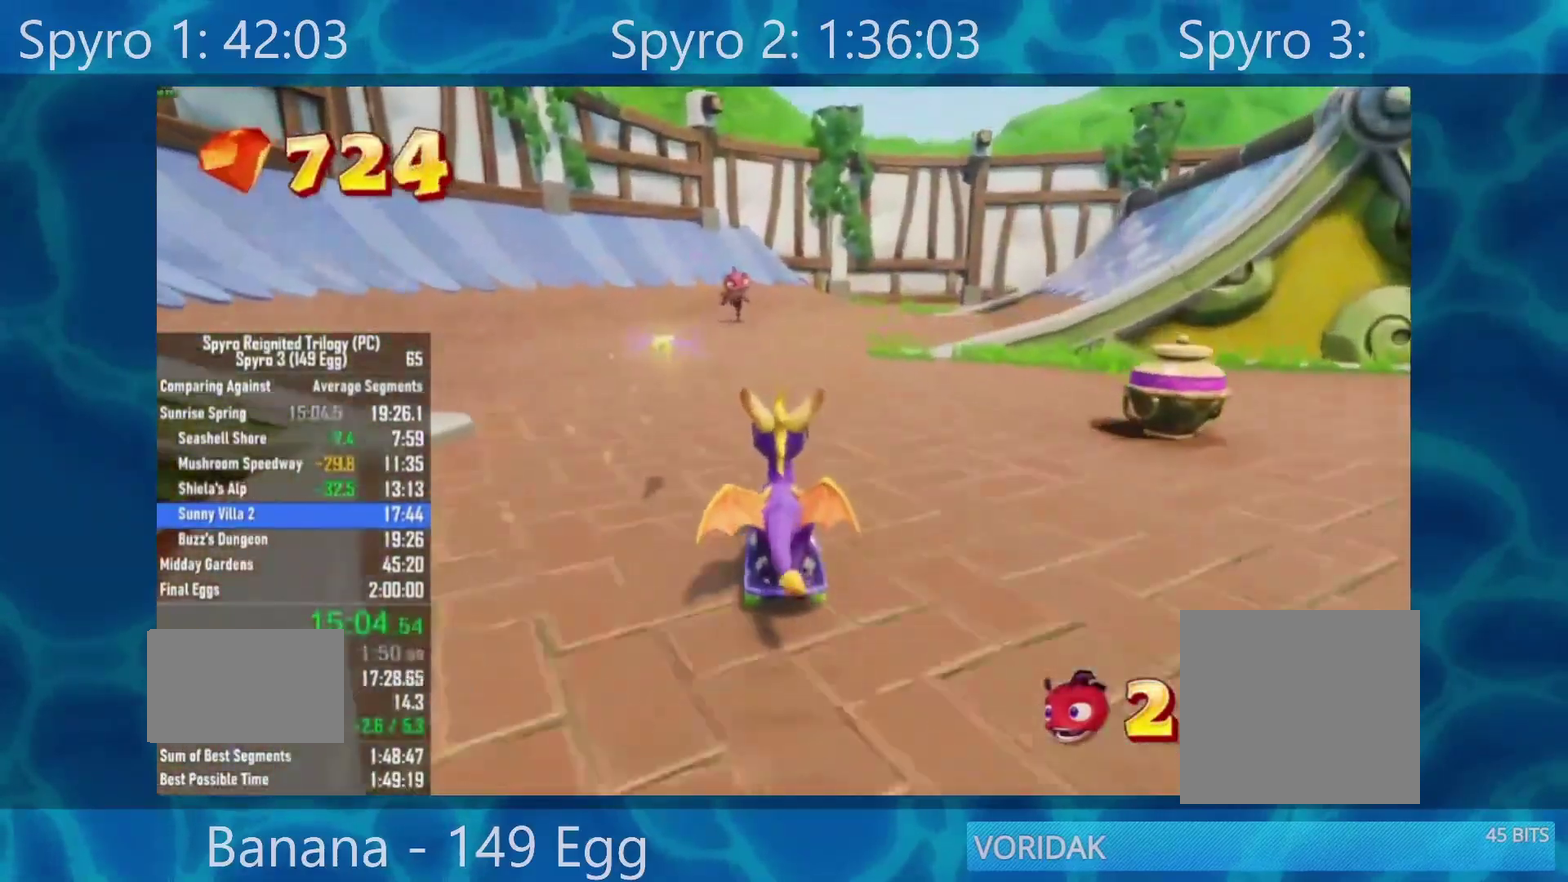
{"buttons": [], "left_stick": "center", "right_stick": "center", "events": []}
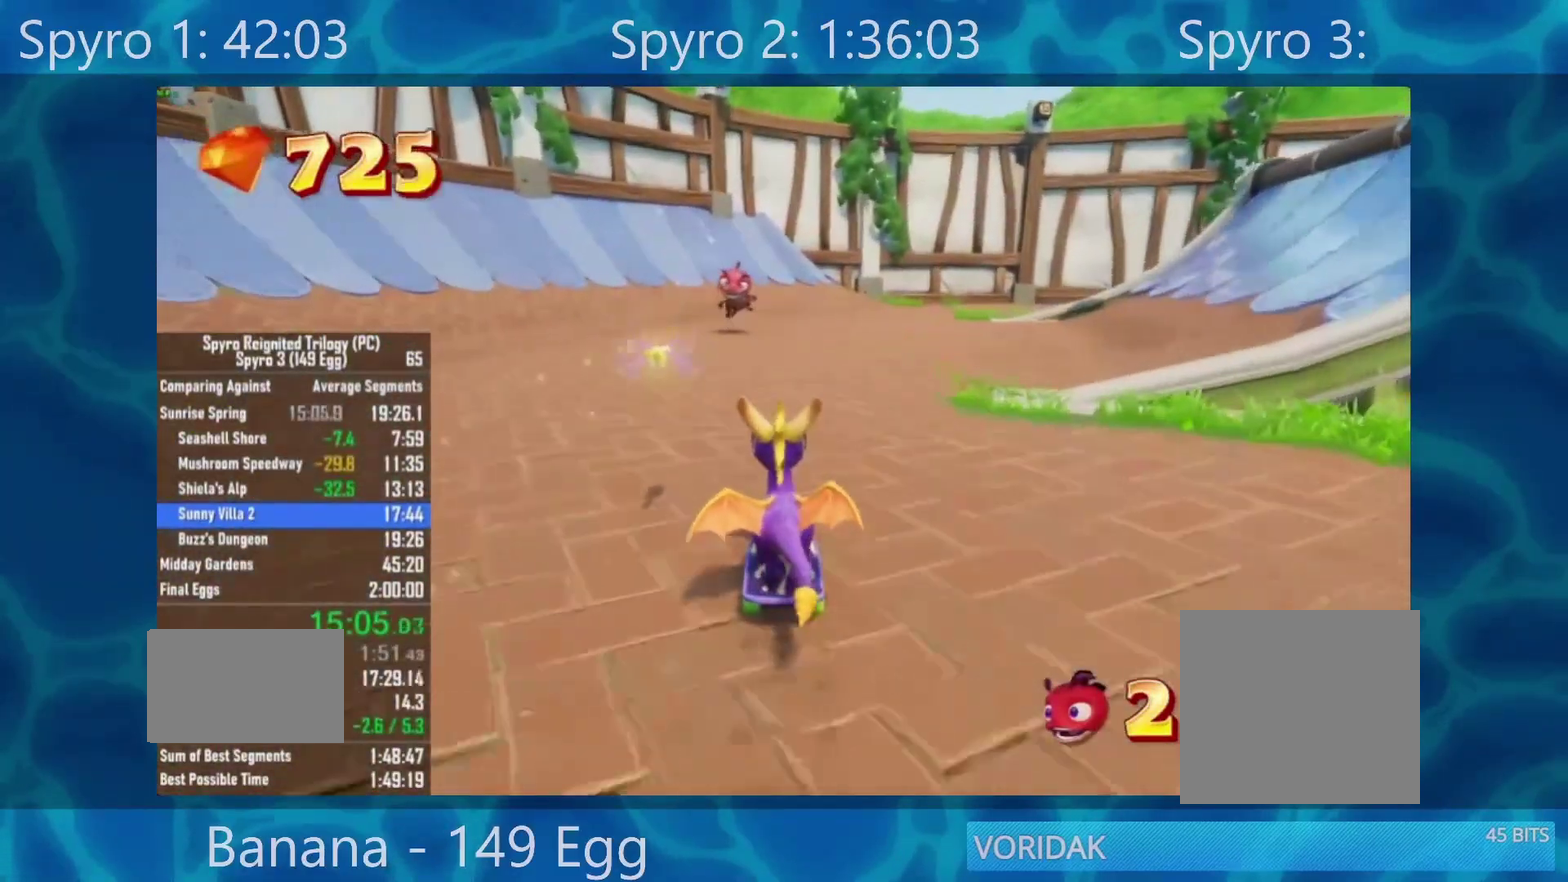
{"buttons": [], "left_stick": "center", "right_stick": "center", "events": []}
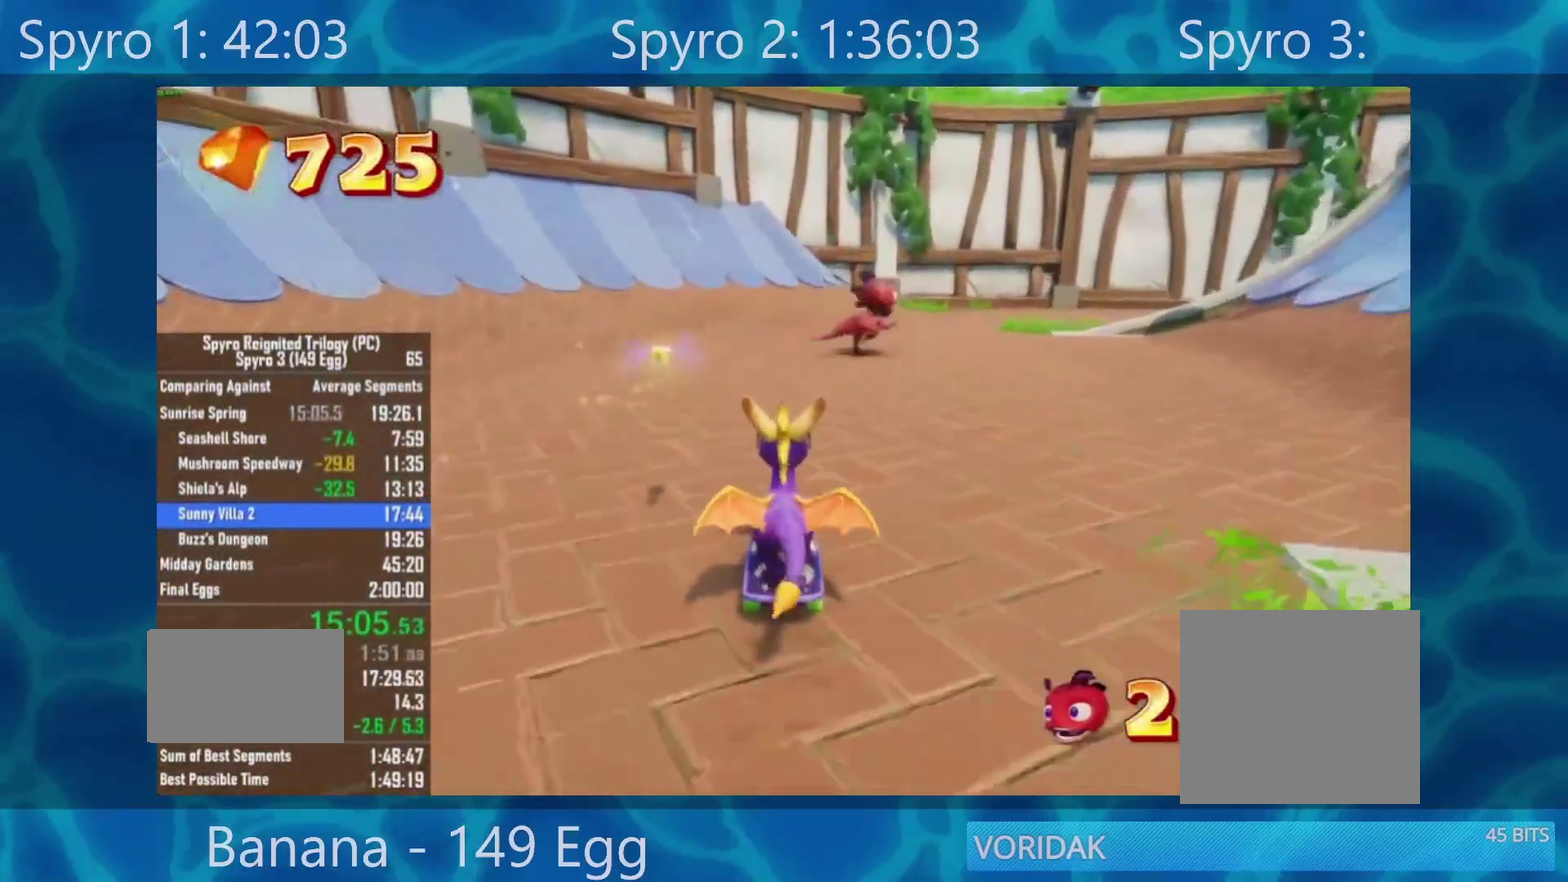
{"buttons": [], "left_stick": "left", "right_stick": "center", "events": [[133, "left_stick", "right"], [233, "left_stick", "center"], [467, "left_stick", "left"]]}
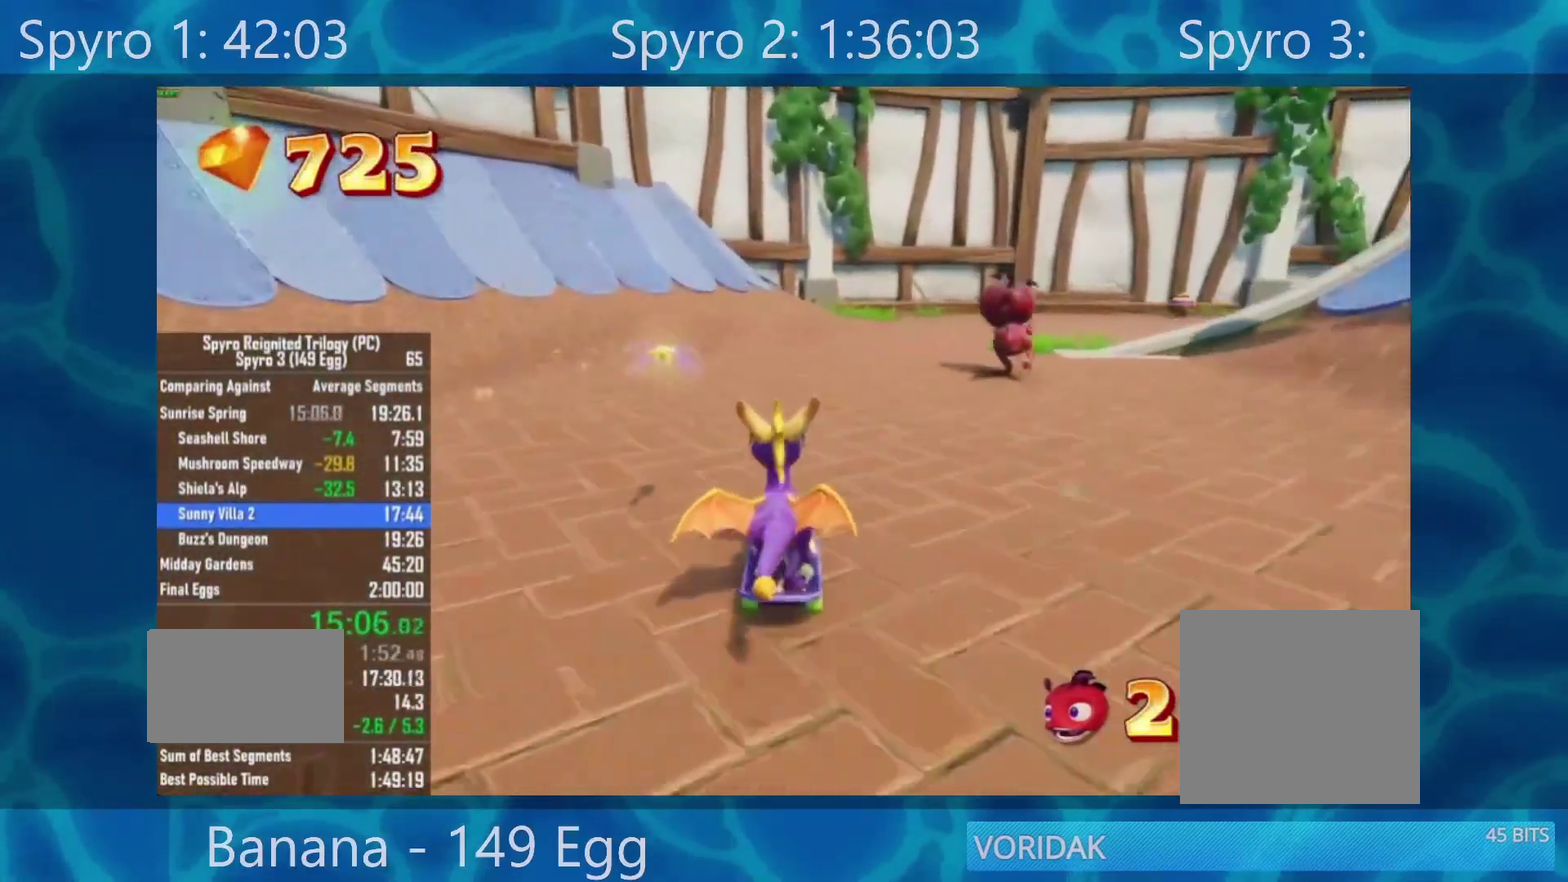
{"buttons": ["R2"], "left_stick": "right", "right_stick": "center", "events": [[167, "left_stick", "center"], [367, "left_stick", "right"], [500, "R2", "down"]]}
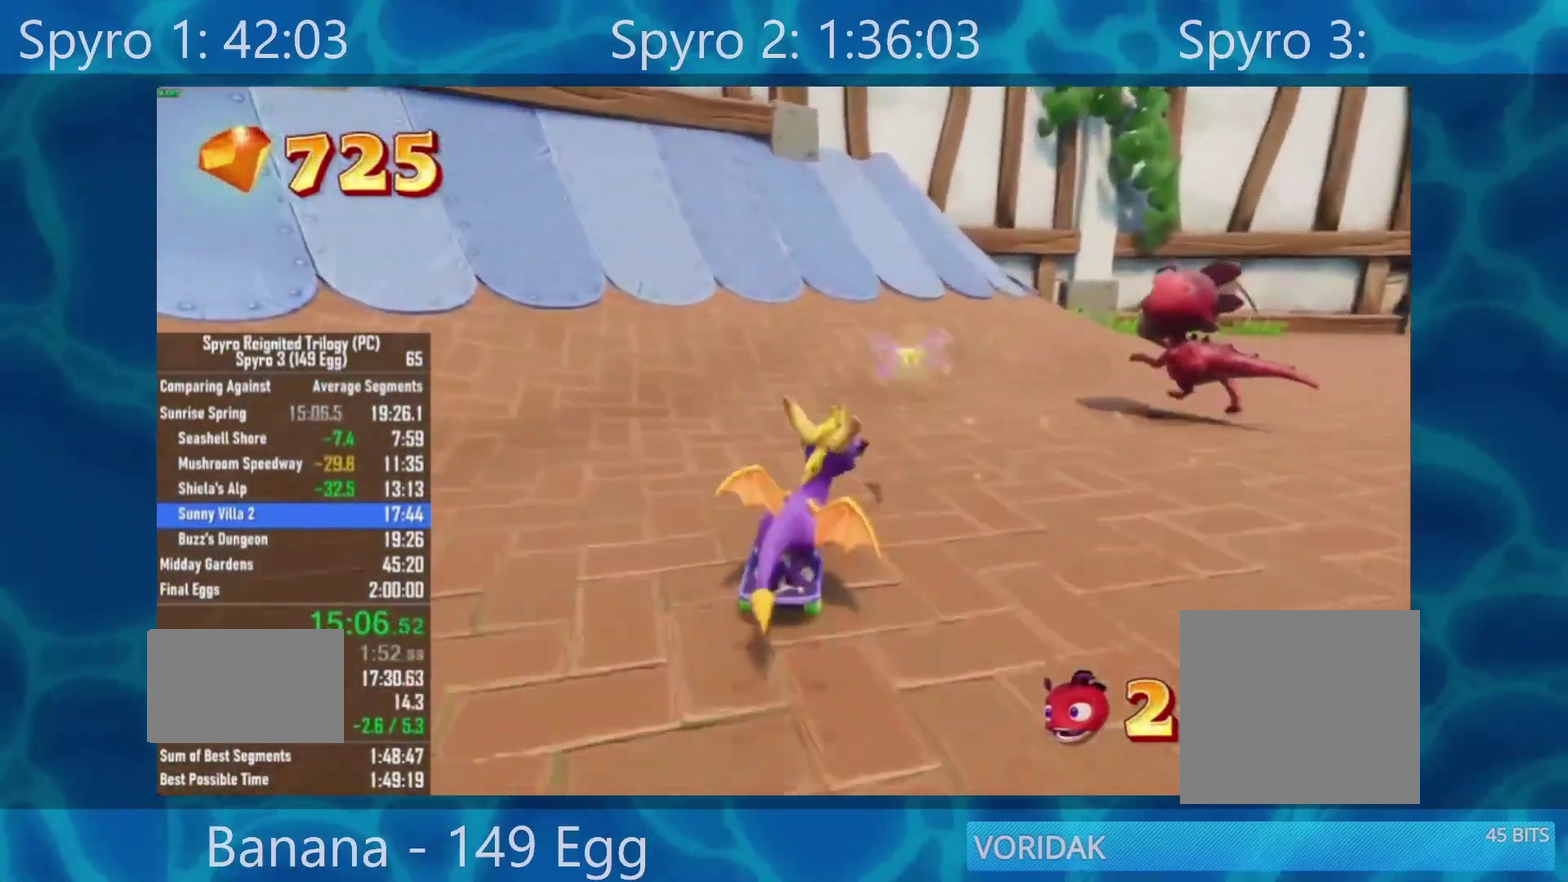
{"buttons": [], "left_stick": "right", "right_stick": "center", "events": [[167, "R2", "up"]]}